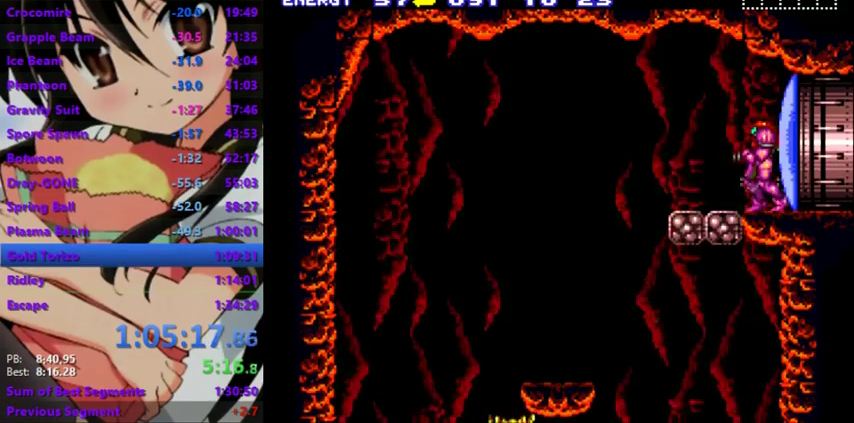
Gameplay with a controller; each line is a JSON object with the inputs held at the frame after it. "events" lists button and stick changes between this image and that frame as [ms after this image, input, new state], when the widget could be followed in between. Not read: DPAD_UP L3 R3 other_buttons.
{"buttons": ["CROSS", "DPAD_RIGHT"], "events": []}
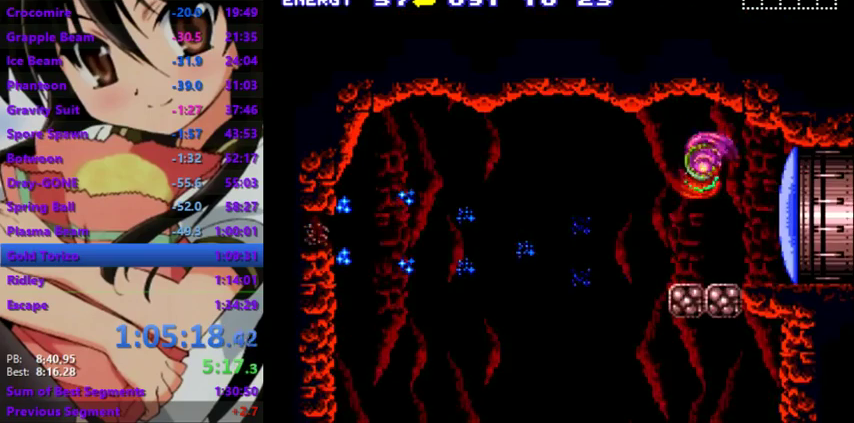
{"buttons": ["CROSS", "DPAD_RIGHT"], "events": []}
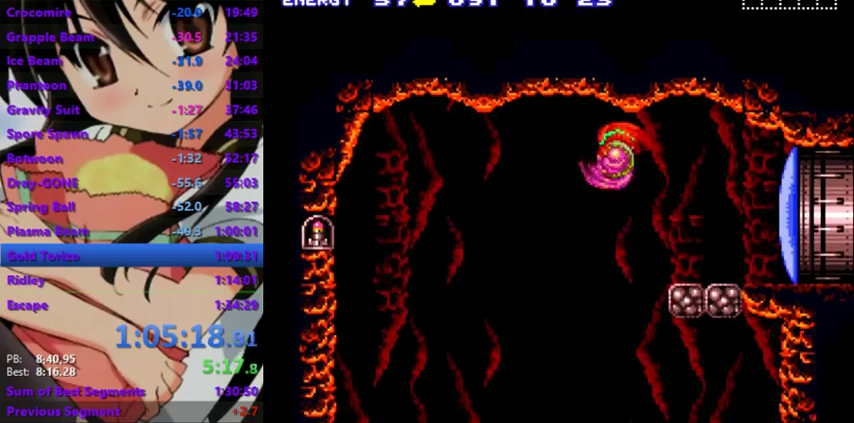
{"buttons": ["CROSS", "DPAD_RIGHT"], "events": []}
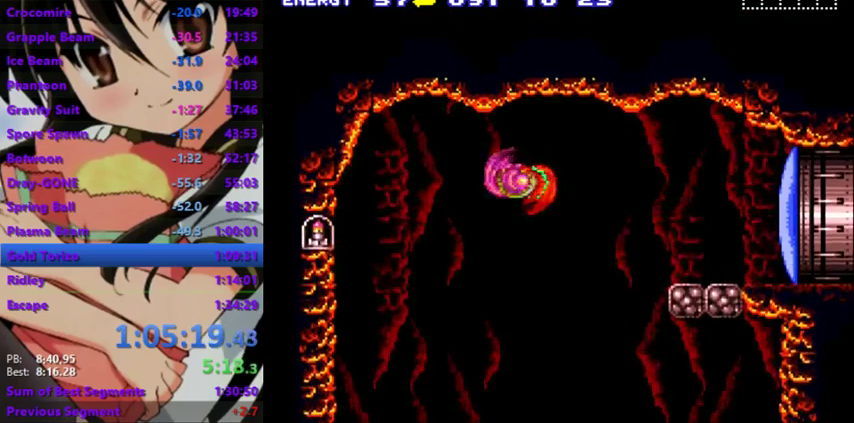
{"buttons": ["CROSS", "DPAD_RIGHT"], "events": []}
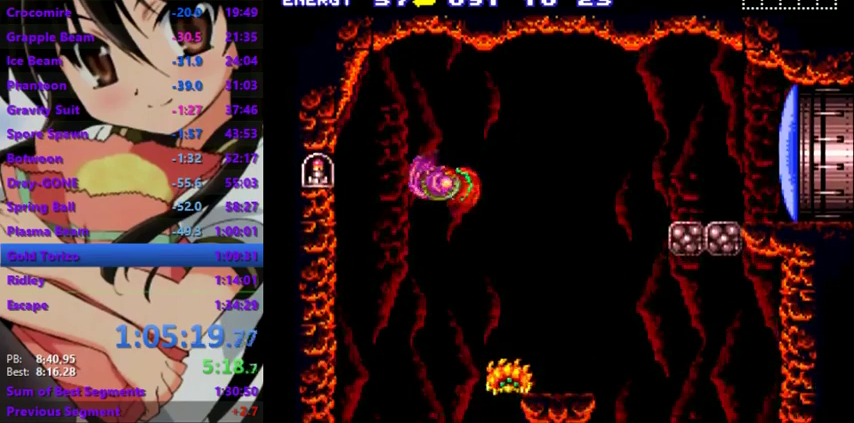
{"buttons": ["CROSS", "DPAD_RIGHT"], "events": []}
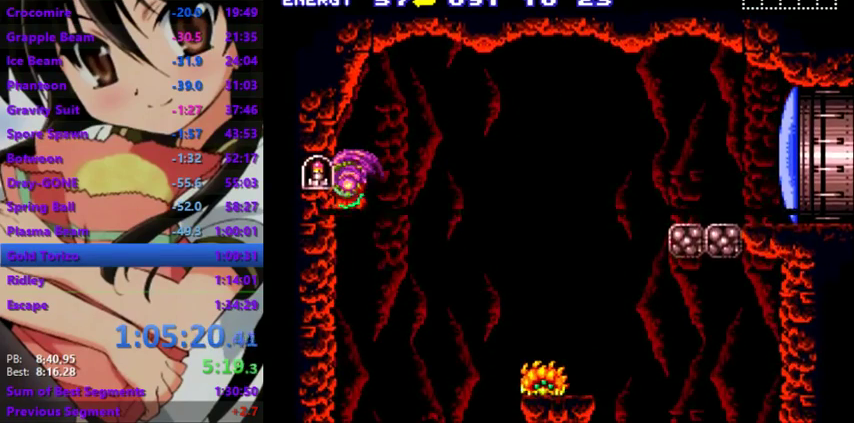
{"buttons": ["CROSS", "DPAD_RIGHT"], "events": []}
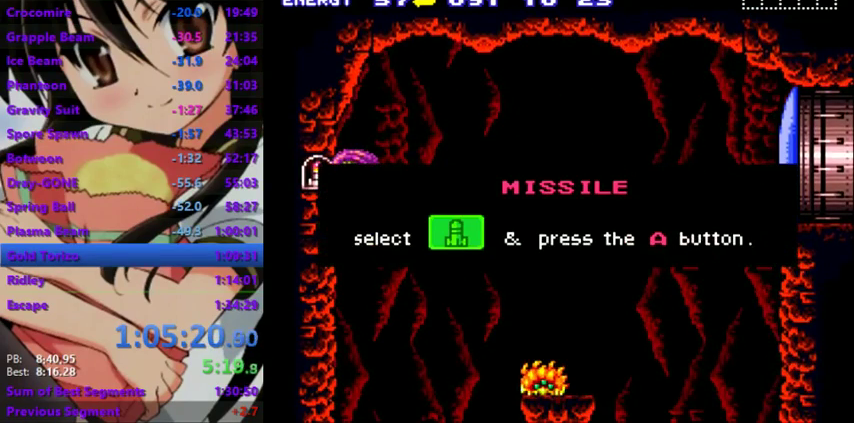
{"buttons": ["CROSS", "DPAD_RIGHT"], "events": []}
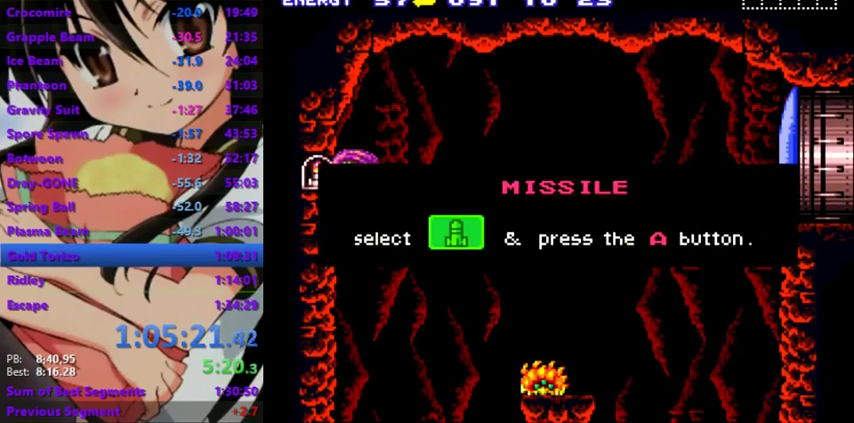
{"buttons": ["CROSS", "DPAD_RIGHT"], "events": []}
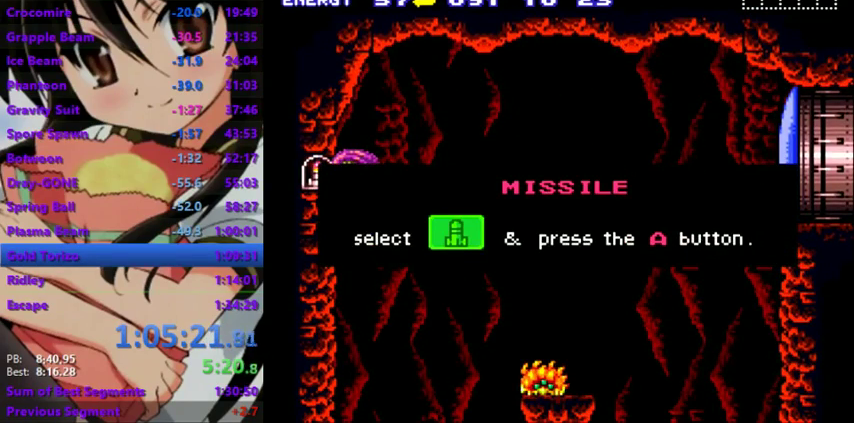
{"buttons": ["CROSS", "DPAD_RIGHT"], "events": []}
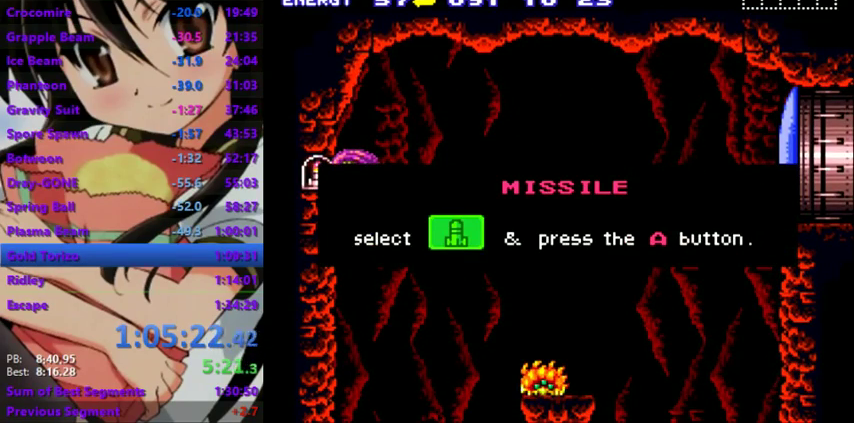
{"buttons": ["CROSS", "DPAD_RIGHT"], "events": []}
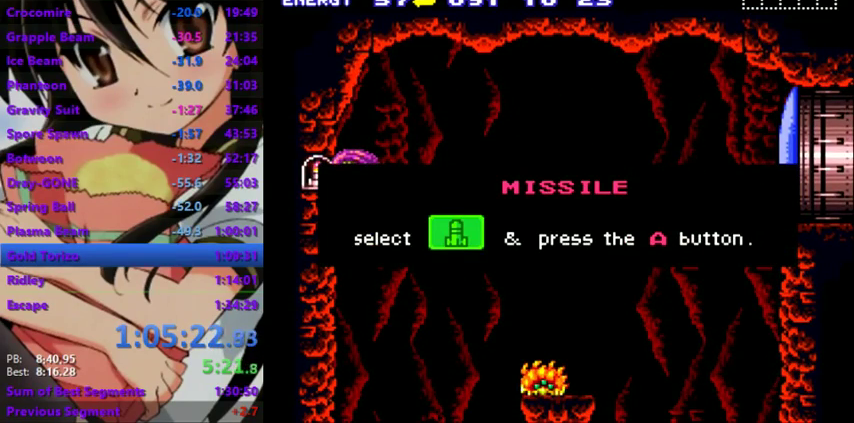
{"buttons": ["CROSS", "DPAD_RIGHT"], "events": []}
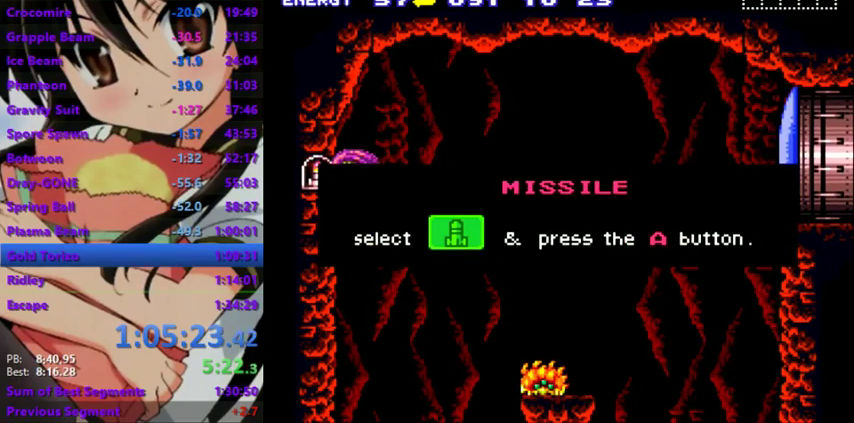
{"buttons": ["CROSS", "DPAD_RIGHT"], "events": []}
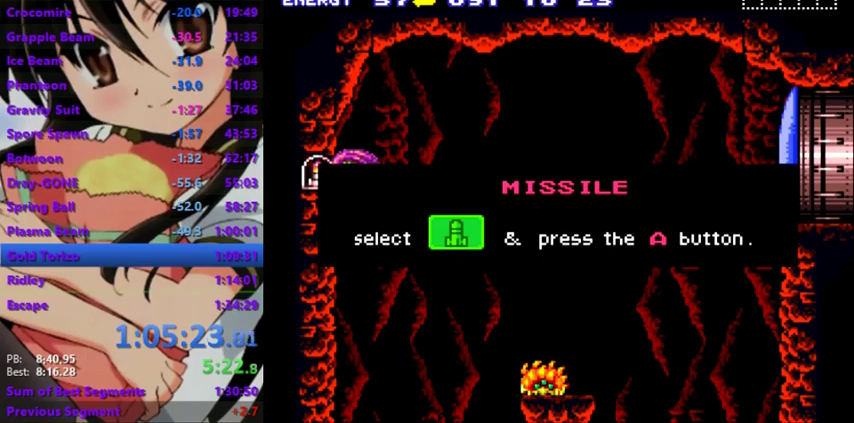
{"buttons": ["CROSS", "DPAD_RIGHT"], "events": []}
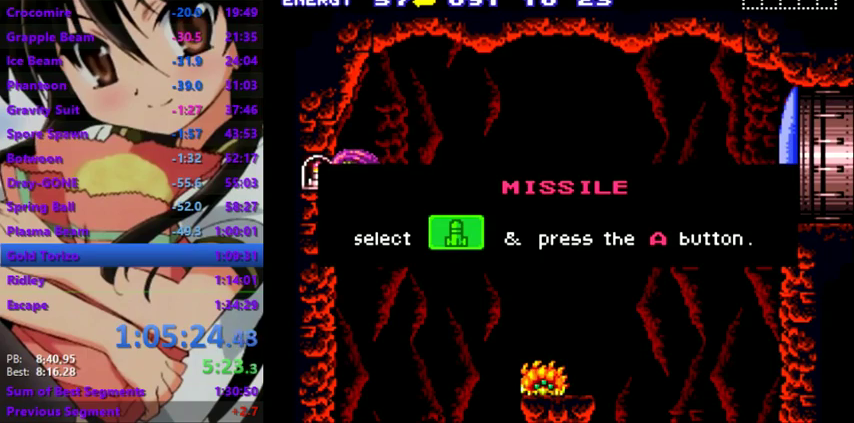
{"buttons": ["CROSS", "DPAD_RIGHT"], "events": []}
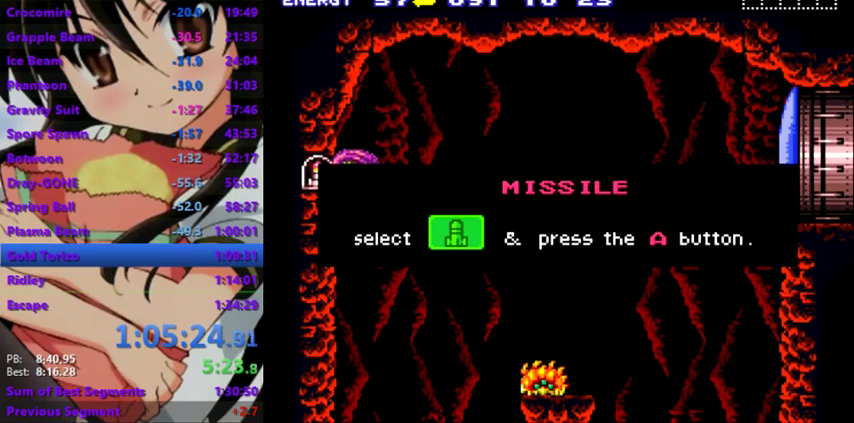
{"buttons": ["CROSS", "DPAD_RIGHT"], "events": []}
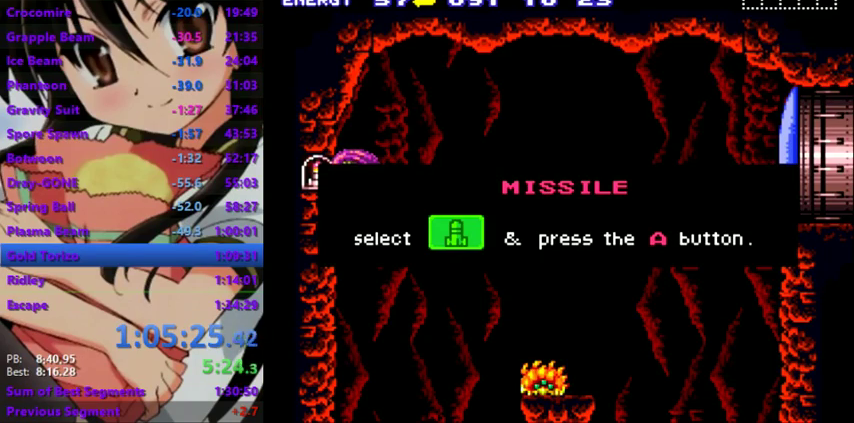
{"buttons": ["CROSS", "DPAD_RIGHT"], "events": []}
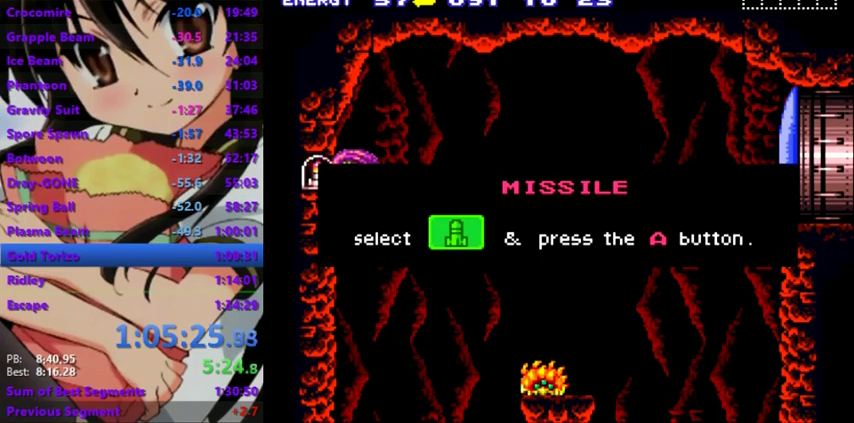
{"buttons": ["CROSS", "DPAD_RIGHT"], "events": []}
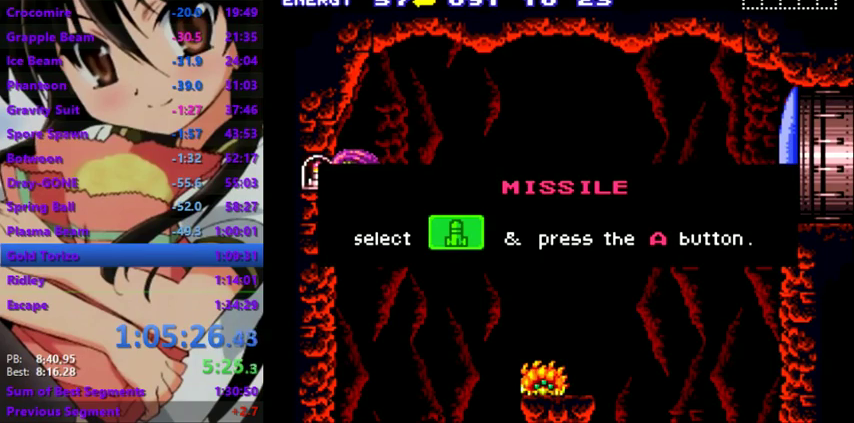
{"buttons": ["CROSS", "DPAD_RIGHT"], "events": []}
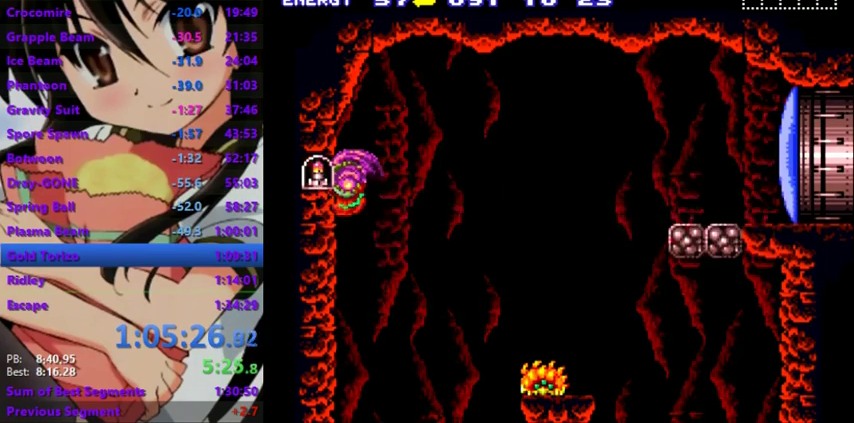
{"buttons": ["CROSS", "DPAD_RIGHT"], "events": []}
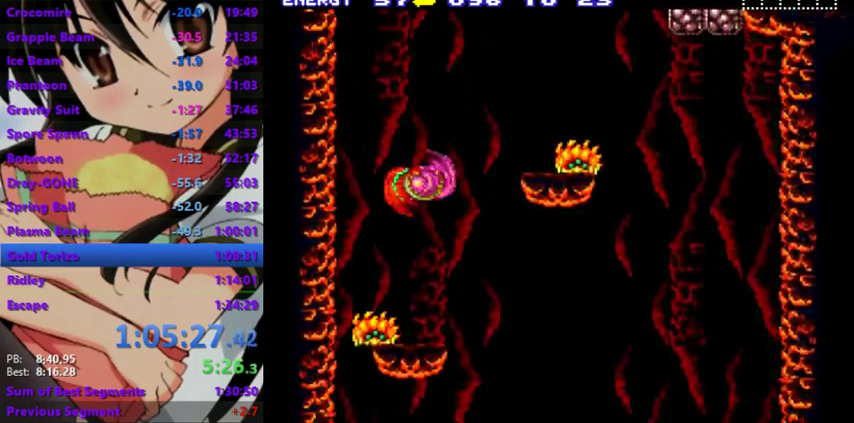
{"buttons": [], "events": [[67, "CROSS", "up"], [67, "DPAD_RIGHT", "up"]]}